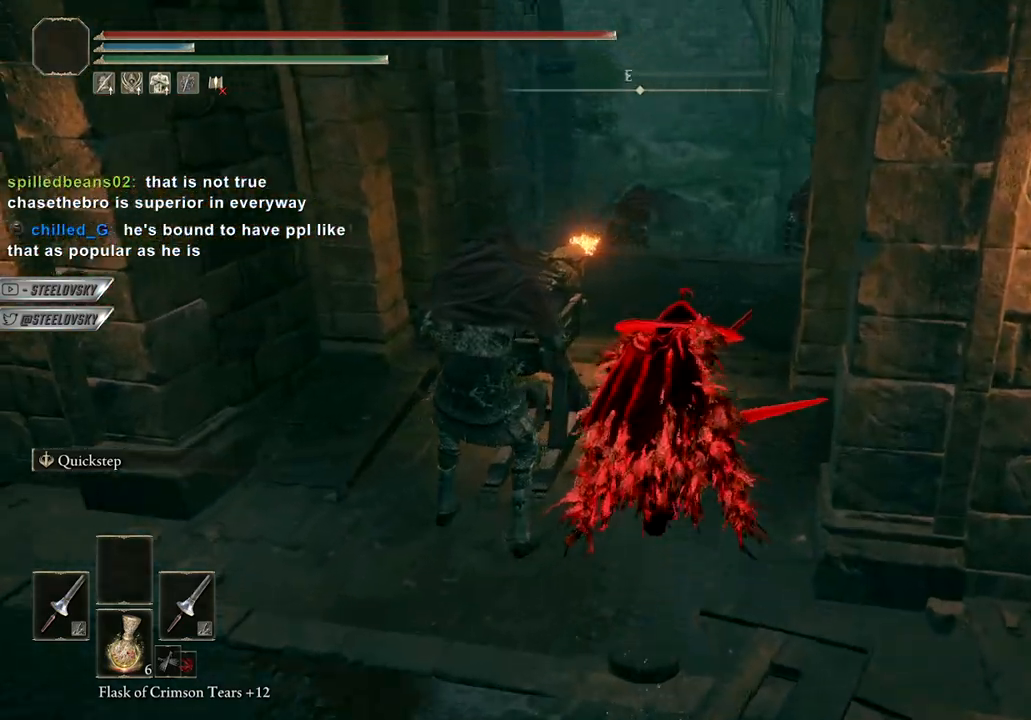
Gameplay with a controller (Xbox layout); each line is a JSON object with the inputs held at the frame after it. "events" lists button and stick changes between this image and that frame as [ms after this image, input, new state], when the widget could be followed in between.
{"buttons": [], "left_stick": "up", "right_stick": "center", "events": [[17, "right_stick", "center"], [467, "B", "up"]]}
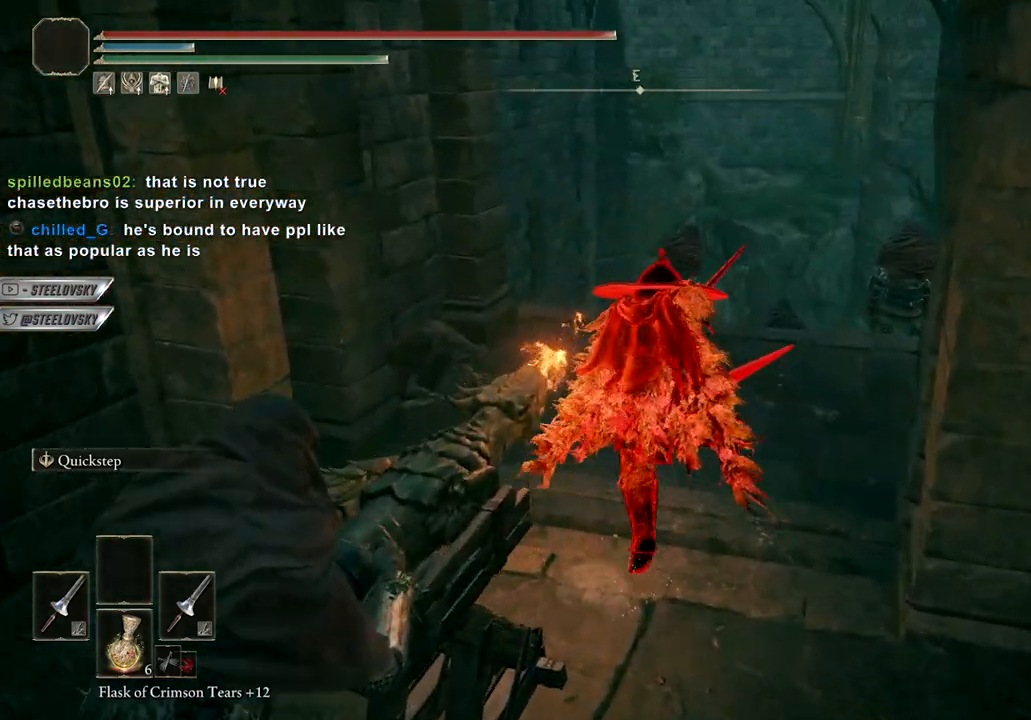
{"buttons": [], "left_stick": "up", "right_stick": "down", "events": [[17, "right_stick", "right"], [200, "right_stick", "center"], [467, "right_stick", "down"]]}
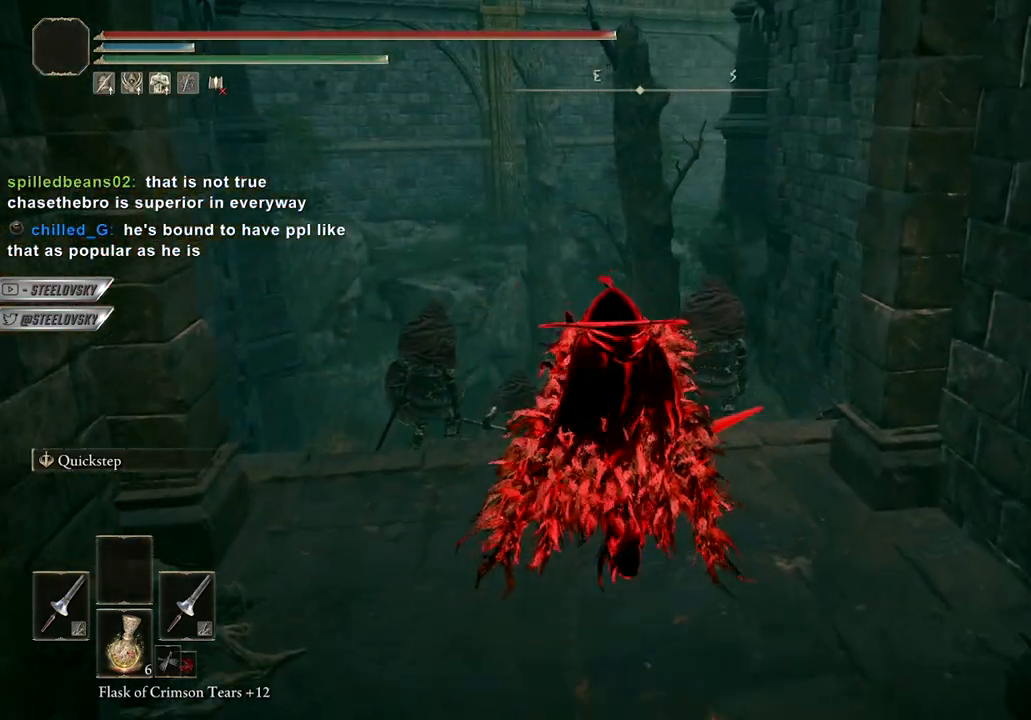
{"buttons": [], "left_stick": "up", "right_stick": "center", "events": [[133, "right_stick", "center"]]}
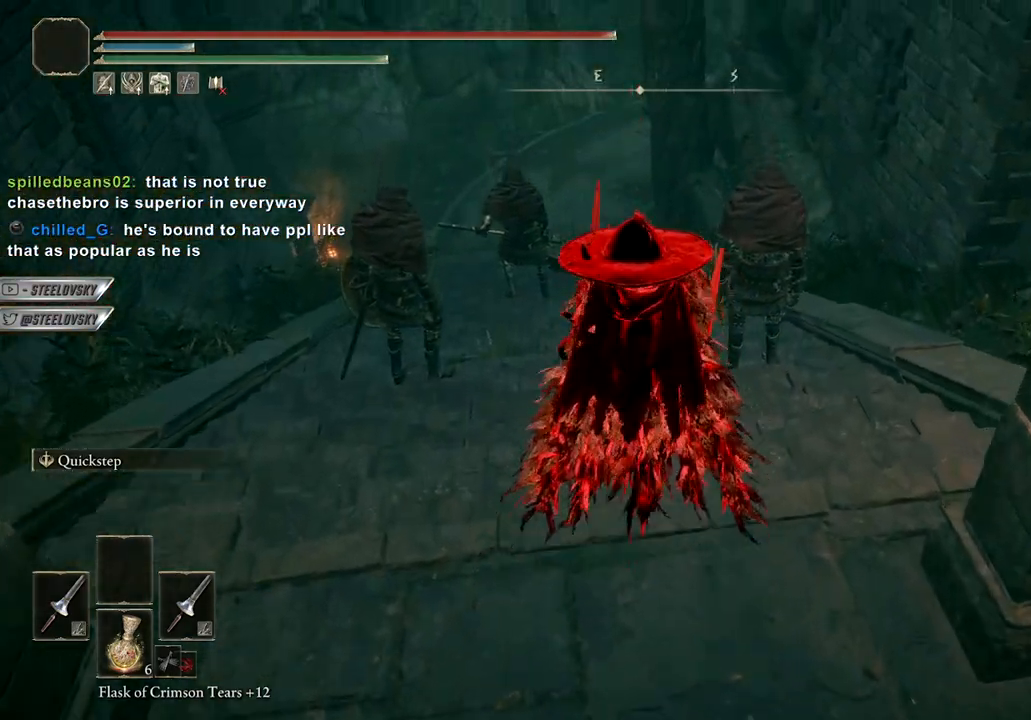
{"buttons": [], "left_stick": "up", "right_stick": "center", "events": []}
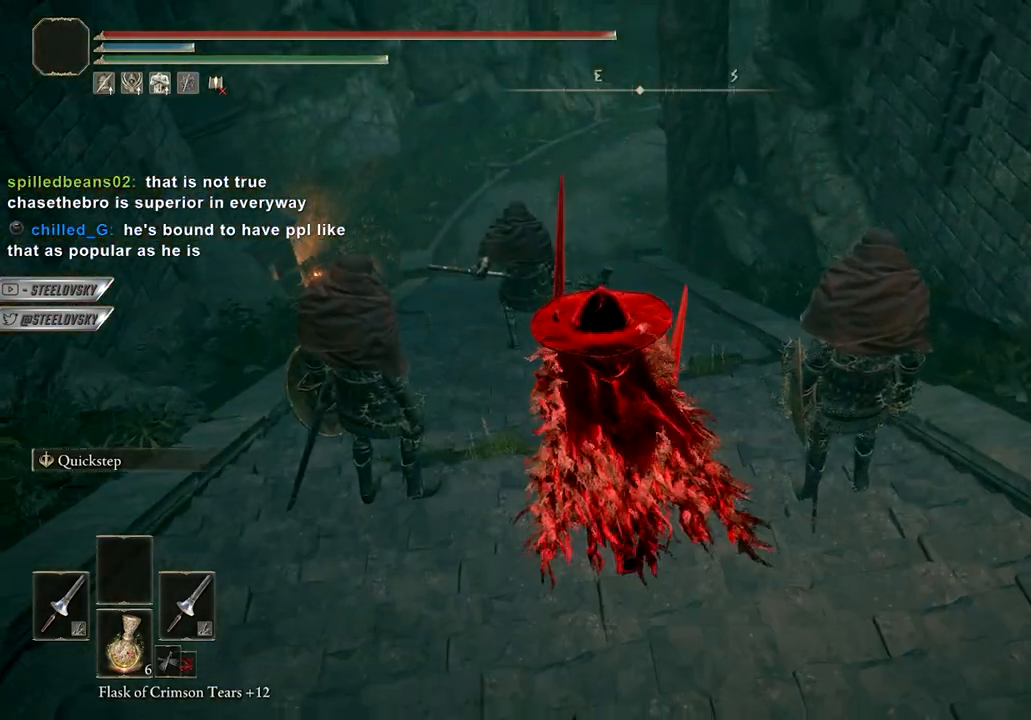
{"buttons": [], "left_stick": "up", "right_stick": "center", "events": []}
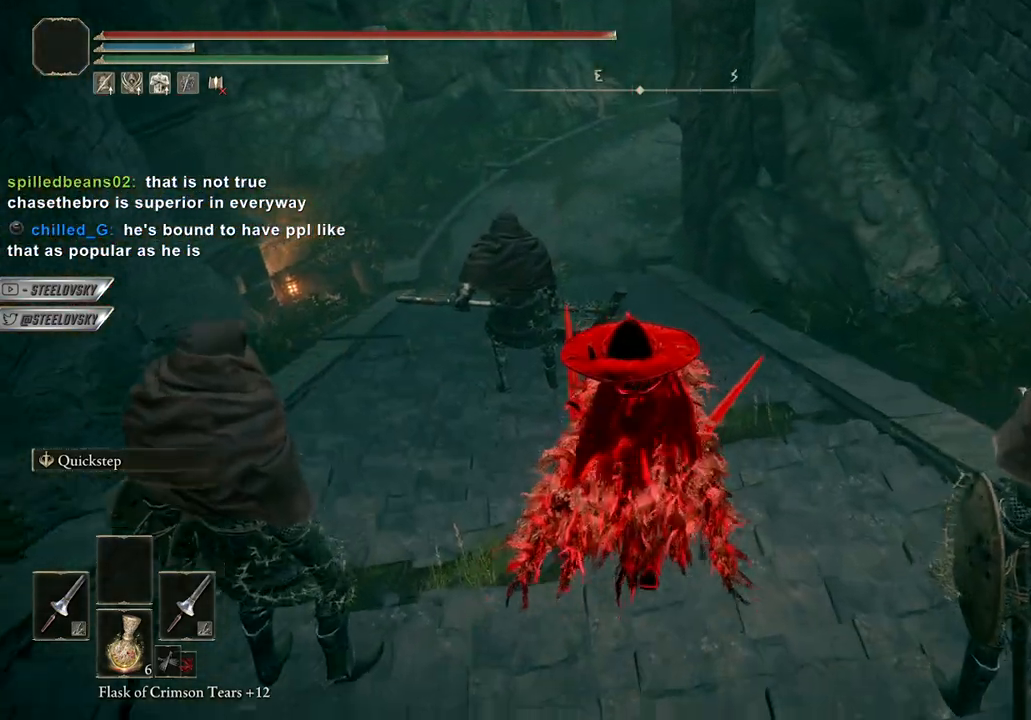
{"buttons": [], "left_stick": "up", "right_stick": "center", "events": [[167, "right_stick", "up"], [283, "right_stick", "center"]]}
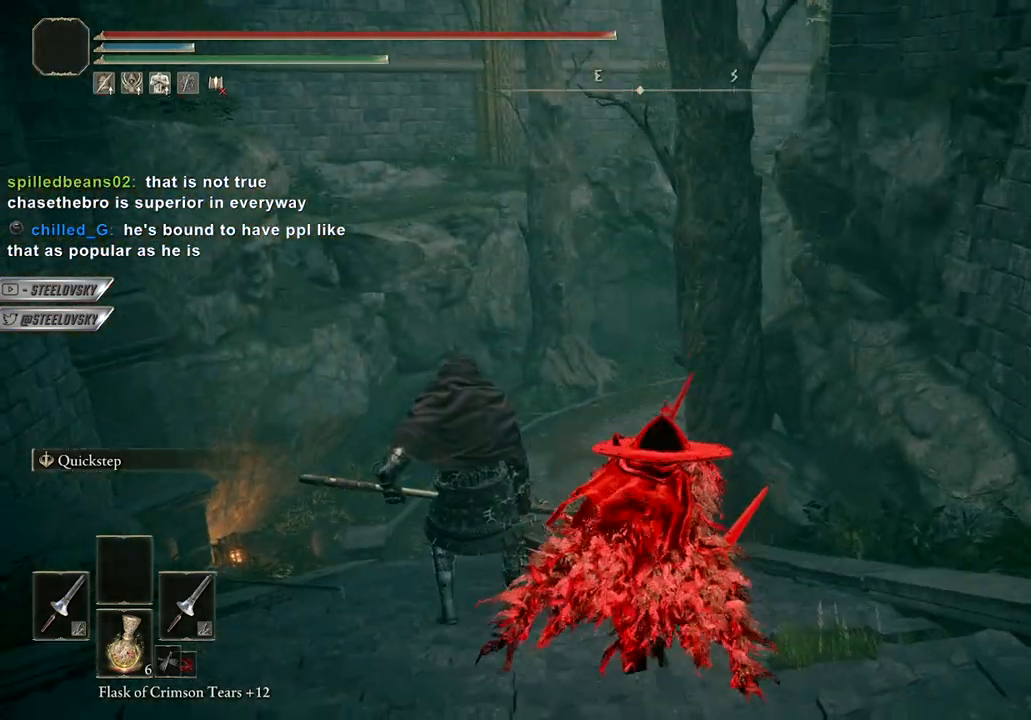
{"buttons": ["B"], "left_stick": "up", "right_stick": "center", "events": [[100, "B", "down"], [133, "right_stick", "left"], [250, "right_stick", "center"]]}
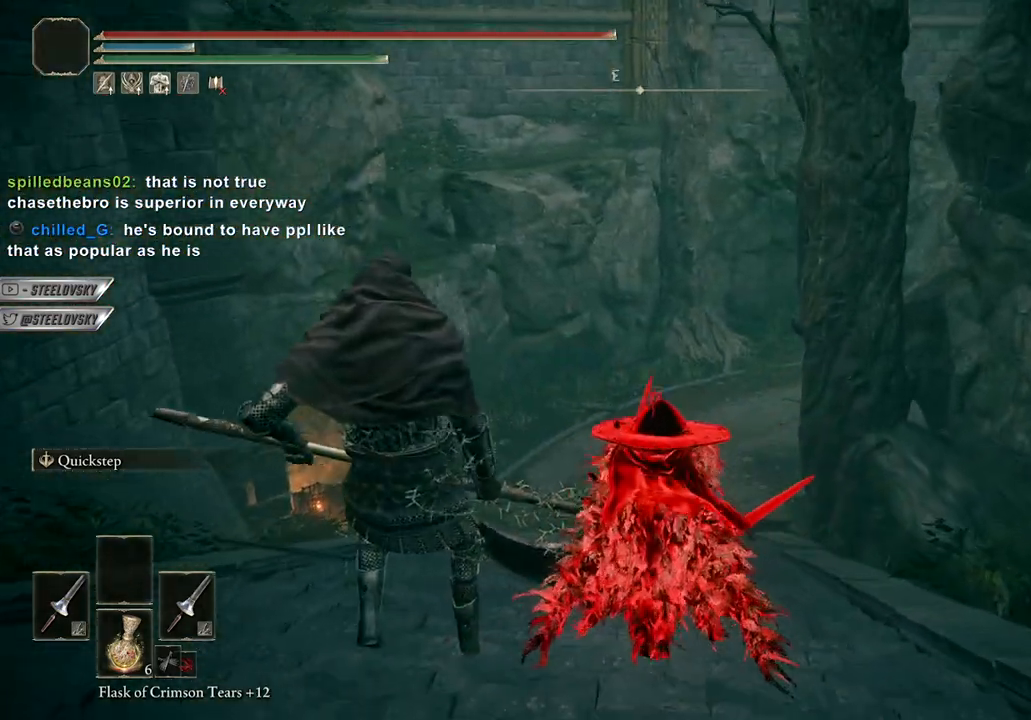
{"buttons": ["B"], "left_stick": "up", "right_stick": "up-right", "events": [[483, "right_stick", "up-right"]]}
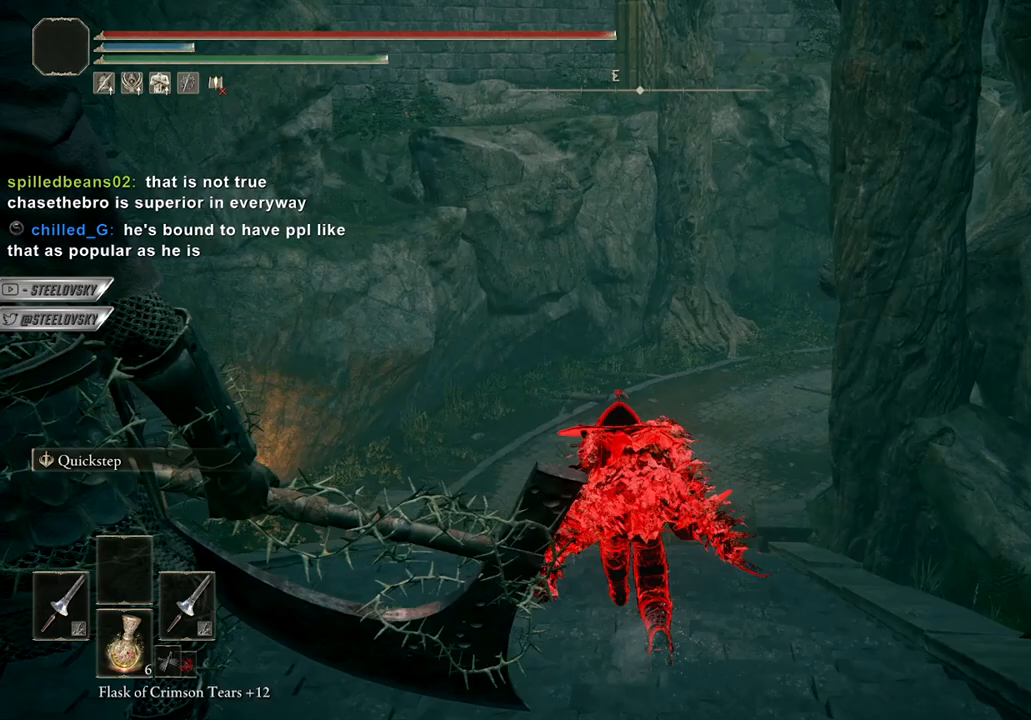
{"buttons": ["B"], "left_stick": "up", "right_stick": "right", "events": [[83, "right_stick", "center"], [450, "right_stick", "right"]]}
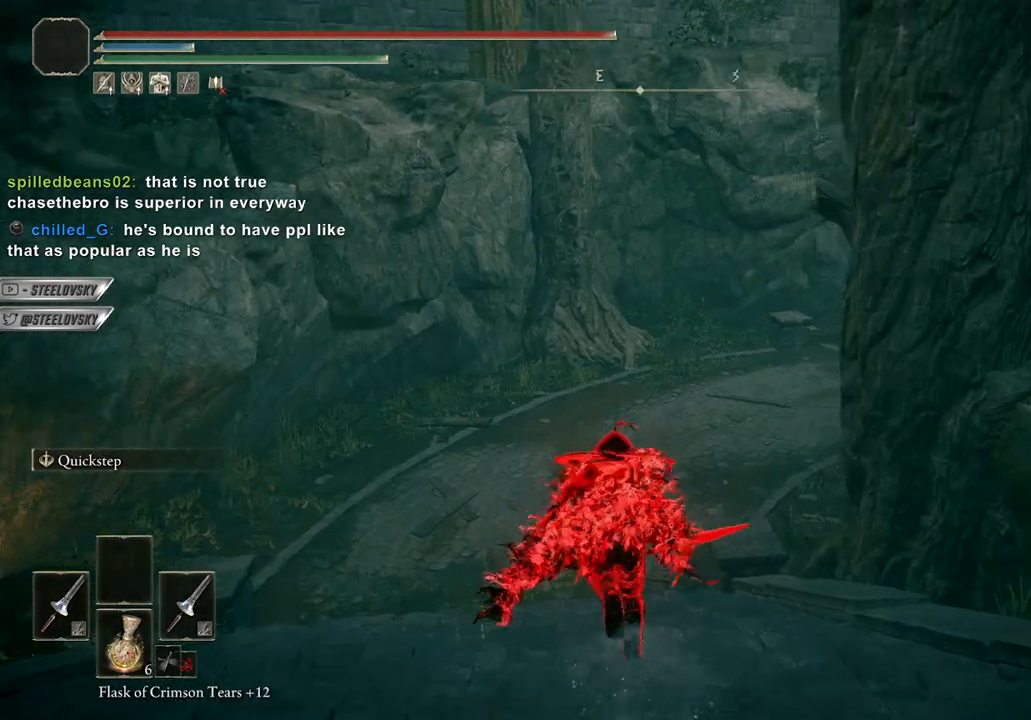
{"buttons": ["B"], "left_stick": "up-left", "right_stick": "right", "events": [[33, "left_stick", "up-left"], [150, "right_stick", "center"], [417, "right_stick", "right"]]}
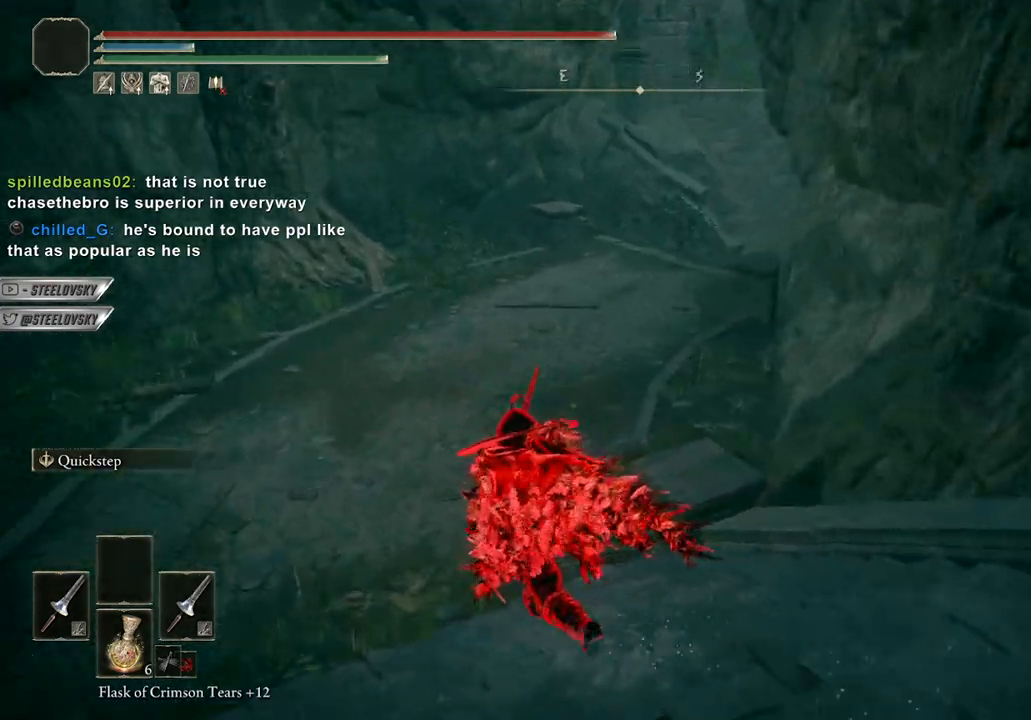
{"buttons": ["B"], "left_stick": "up-left", "right_stick": "center", "events": [[83, "right_stick", "center"], [283, "right_stick", "right"], [417, "right_stick", "center"]]}
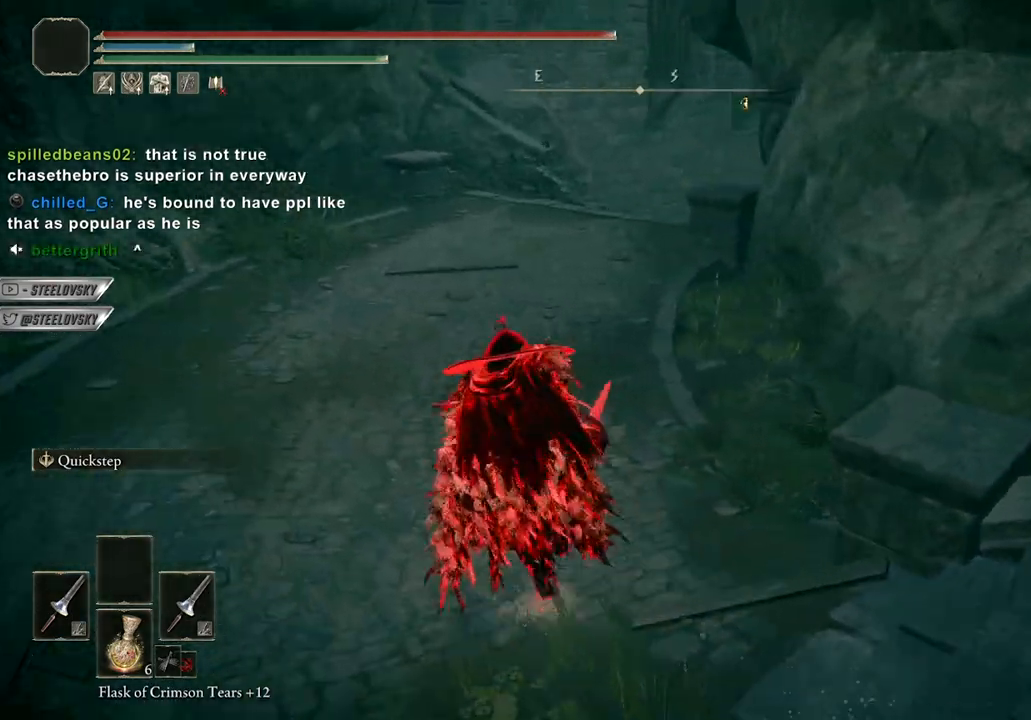
{"buttons": ["B"], "left_stick": "up-left", "right_stick": "center", "events": [[167, "right_stick", "right"], [333, "right_stick", "center"]]}
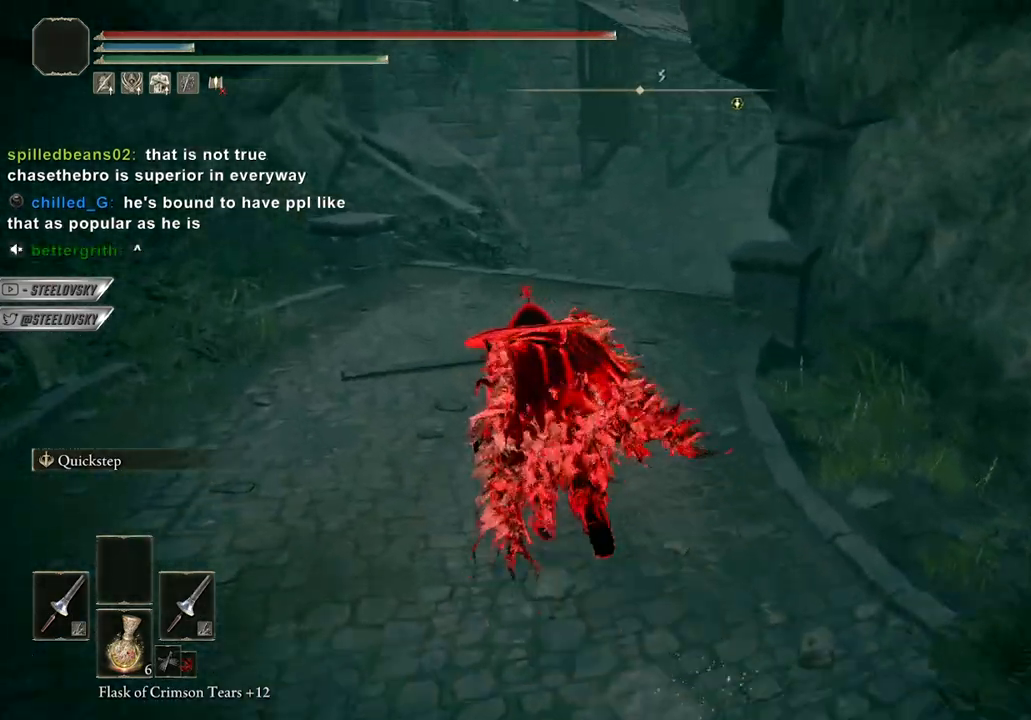
{"buttons": ["B"], "left_stick": "up-left", "right_stick": "down-right", "events": [[167, "right_stick", "down-right"], [233, "B", "up"], [333, "right_stick", "center"], [417, "B", "down"], [500, "right_stick", "down-right"]]}
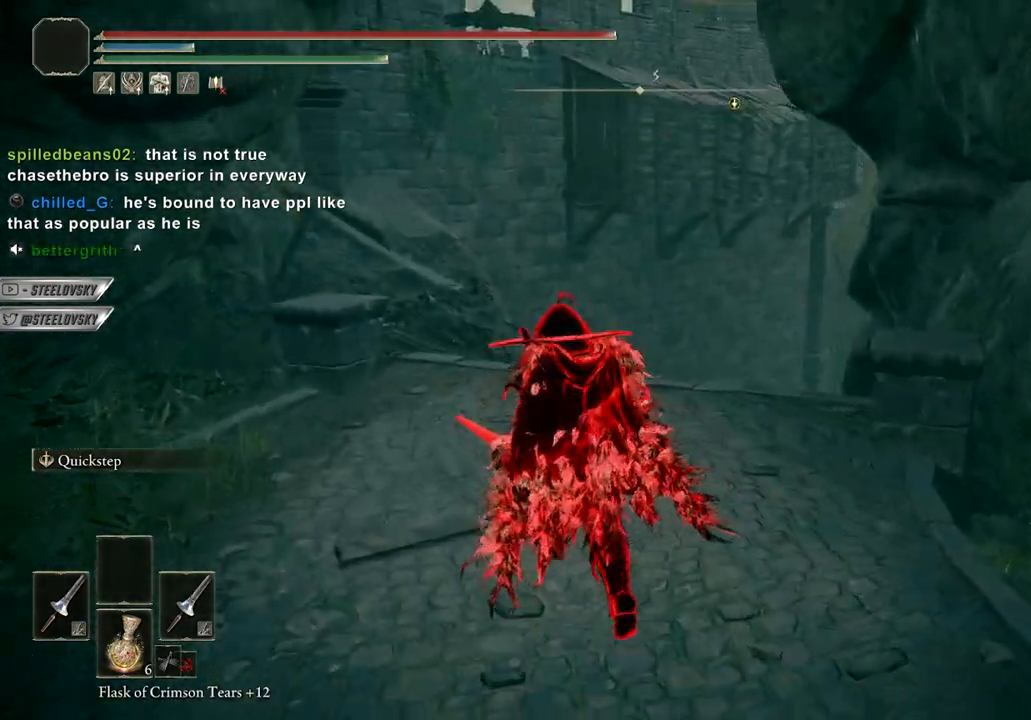
{"buttons": ["B"], "left_stick": "up-left", "right_stick": "center", "events": [[250, "right_stick", "center"]]}
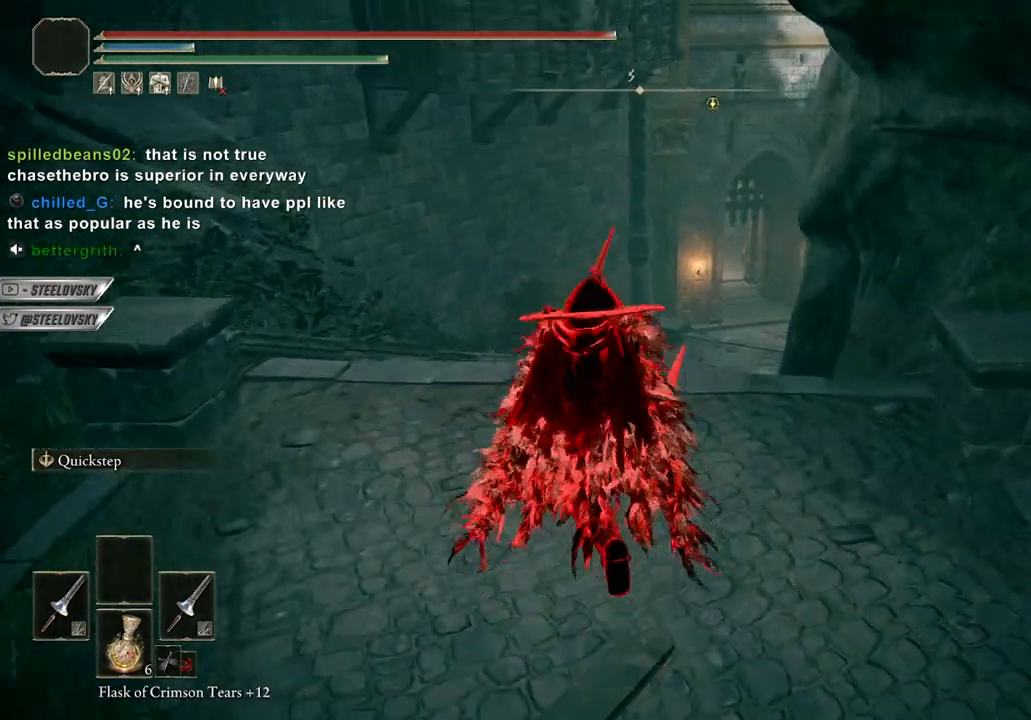
{"buttons": ["B"], "left_stick": "up", "right_stick": "center", "events": [[100, "right_stick", "down-right"], [267, "right_stick", "center"], [333, "A", "down"], [450, "A", "up"], [450, "left_stick", "up"]]}
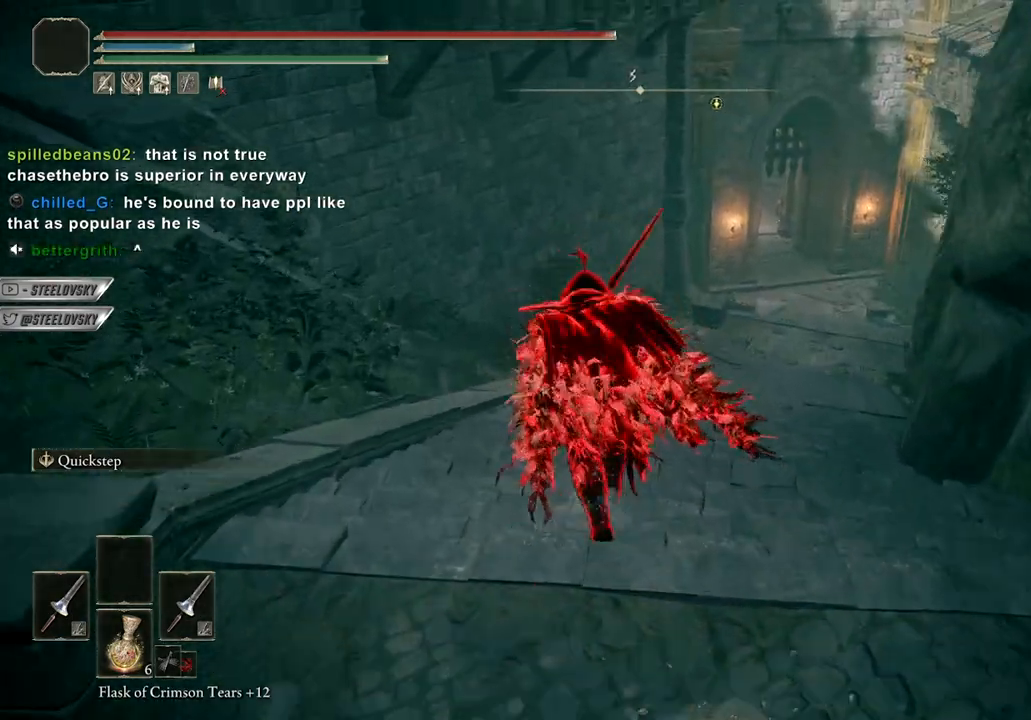
{"buttons": ["B"], "left_stick": "up", "right_stick": "center", "events": [[167, "A", "down"], [167, "right_stick", "right"], [250, "A", "up"], [267, "right_stick", "center"]]}
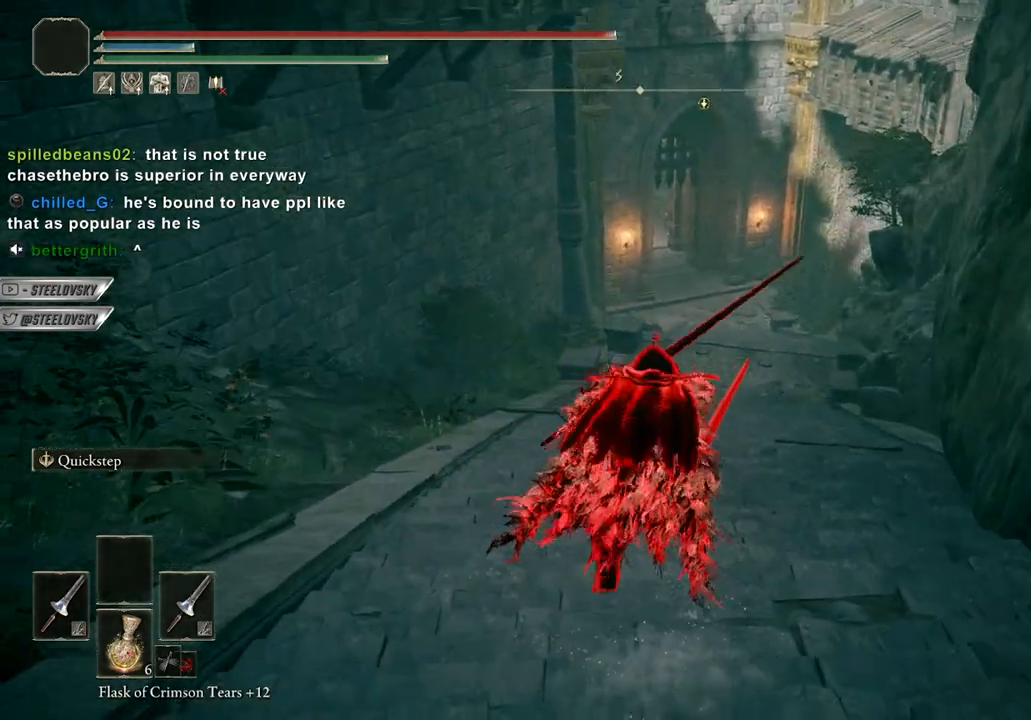
{"buttons": ["B"], "left_stick": "up", "right_stick": "center", "events": []}
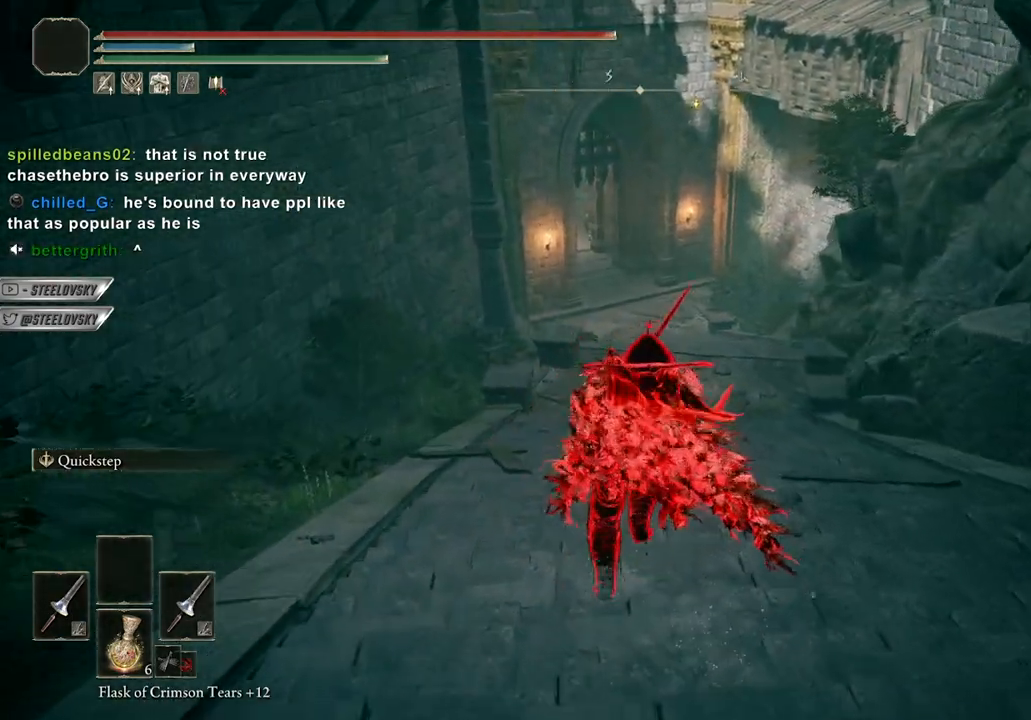
{"buttons": ["B"], "left_stick": "up", "right_stick": "center", "events": [[183, "right_stick", "up-right"], [317, "right_stick", "center"]]}
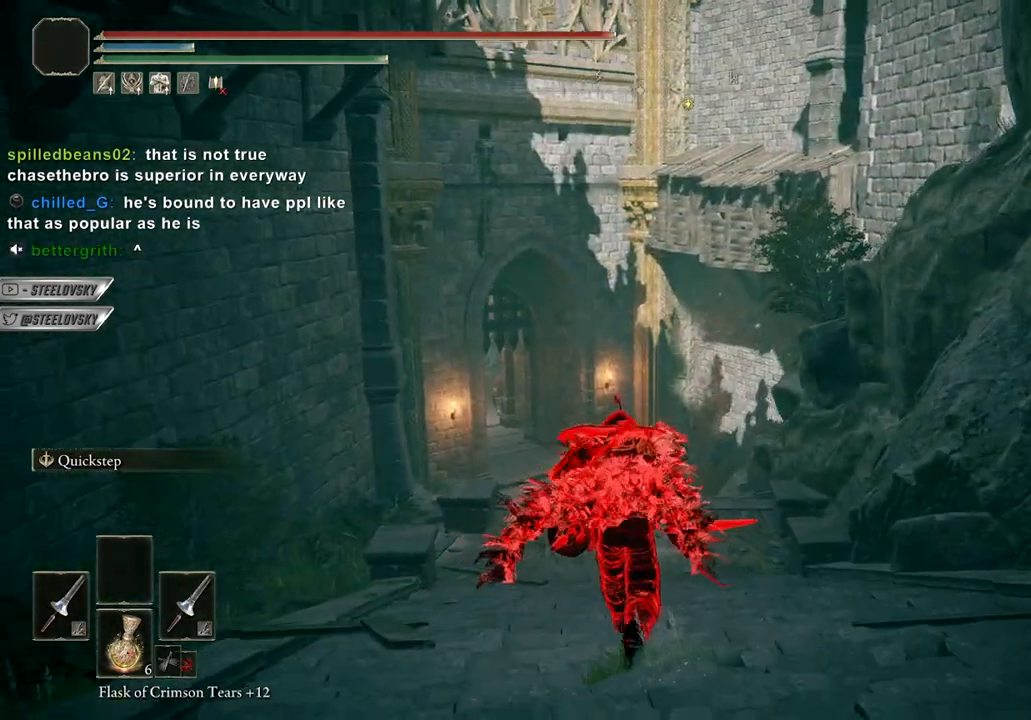
{"buttons": ["A", "B"], "left_stick": "up", "right_stick": "center", "events": [[267, "right_stick", "down"], [433, "right_stick", "center"], [467, "A", "down"]]}
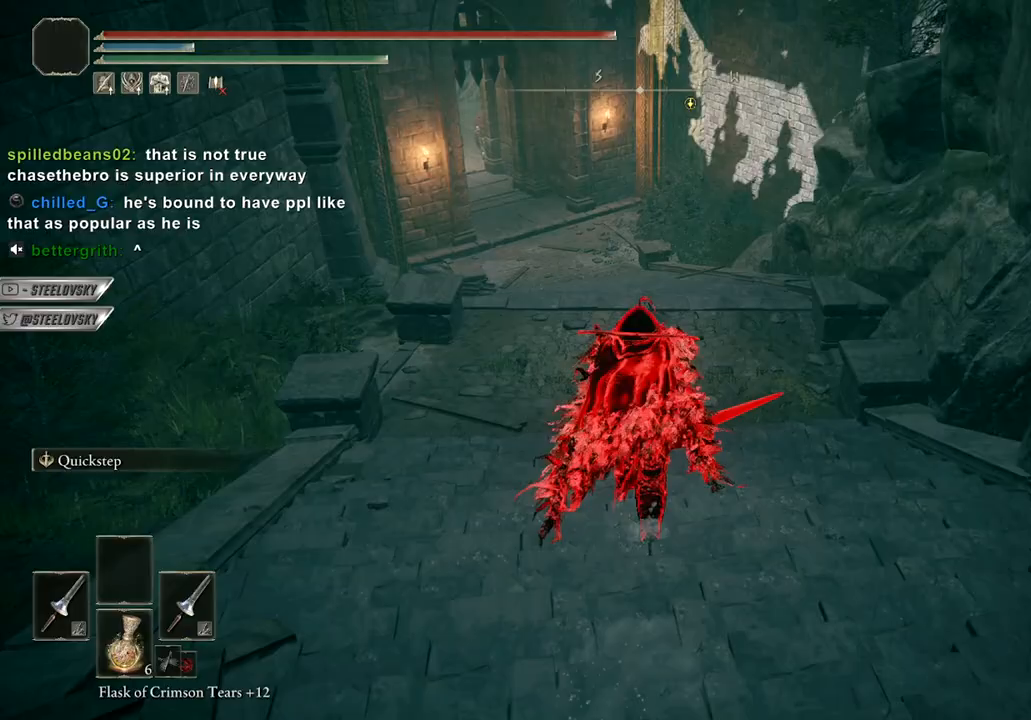
{"buttons": ["B"], "left_stick": "up", "right_stick": "center", "events": [[100, "A", "up"], [383, "A", "down"], [467, "A", "up"]]}
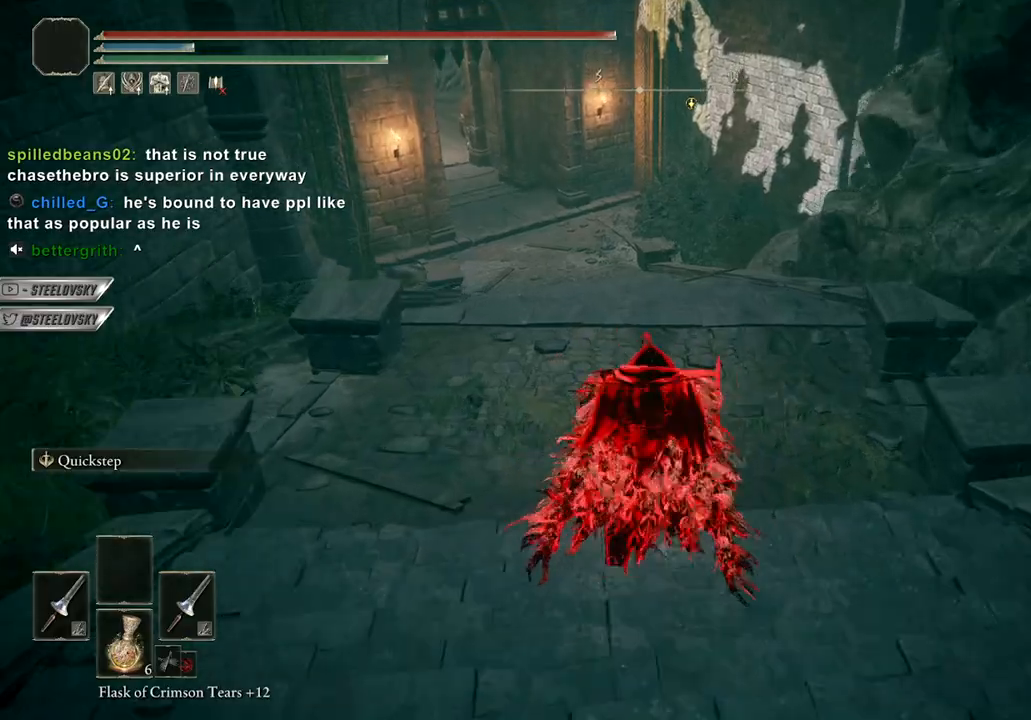
{"buttons": ["B"], "left_stick": "up", "right_stick": "center", "events": []}
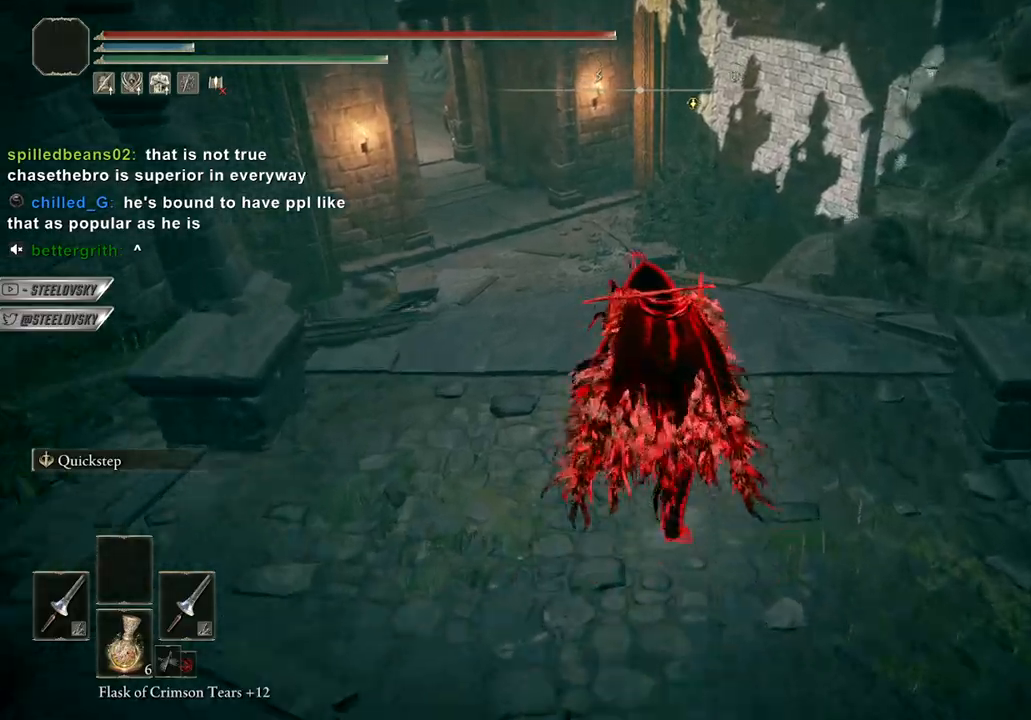
{"buttons": ["B"], "left_stick": "up", "right_stick": "center", "events": [[133, "right_stick", "up-left"], [267, "right_stick", "center"]]}
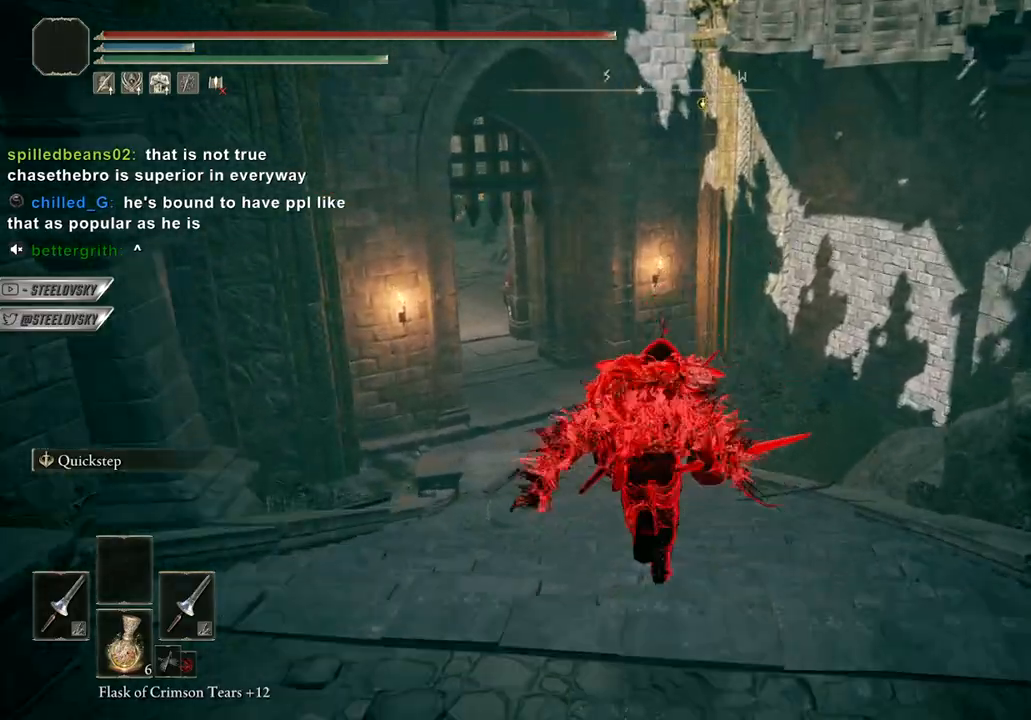
{"buttons": ["B"], "left_stick": "up", "right_stick": "center", "events": [[367, "right_stick", "up"], [450, "right_stick", "center"]]}
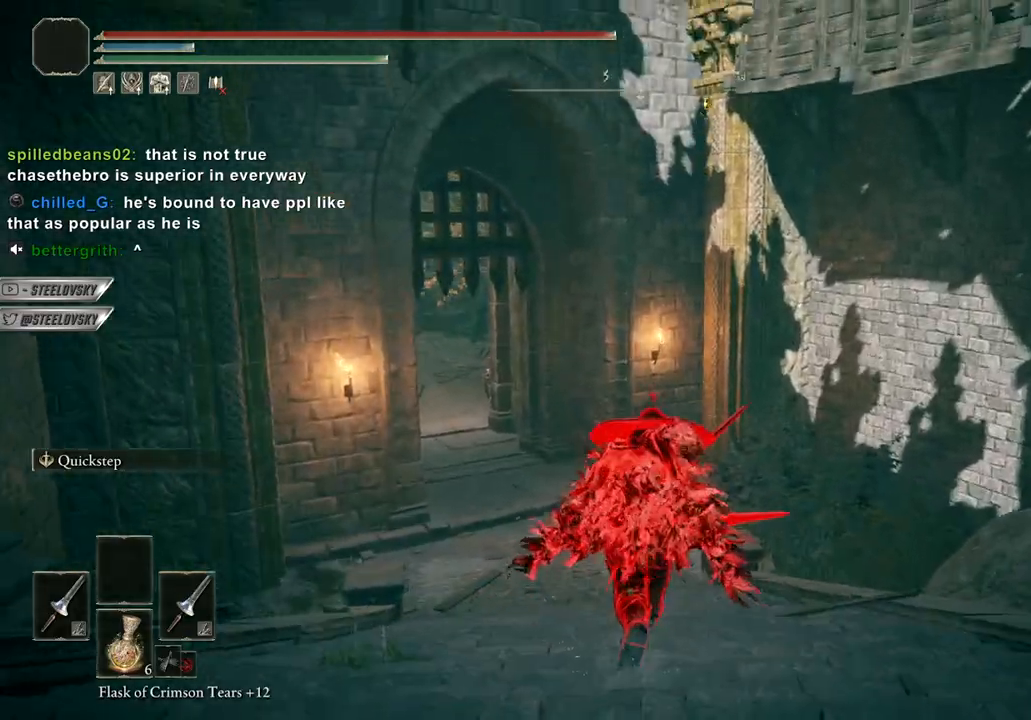
{"buttons": ["B"], "left_stick": "up", "right_stick": "center", "events": [[300, "right_stick", "up-left"], [433, "right_stick", "center"]]}
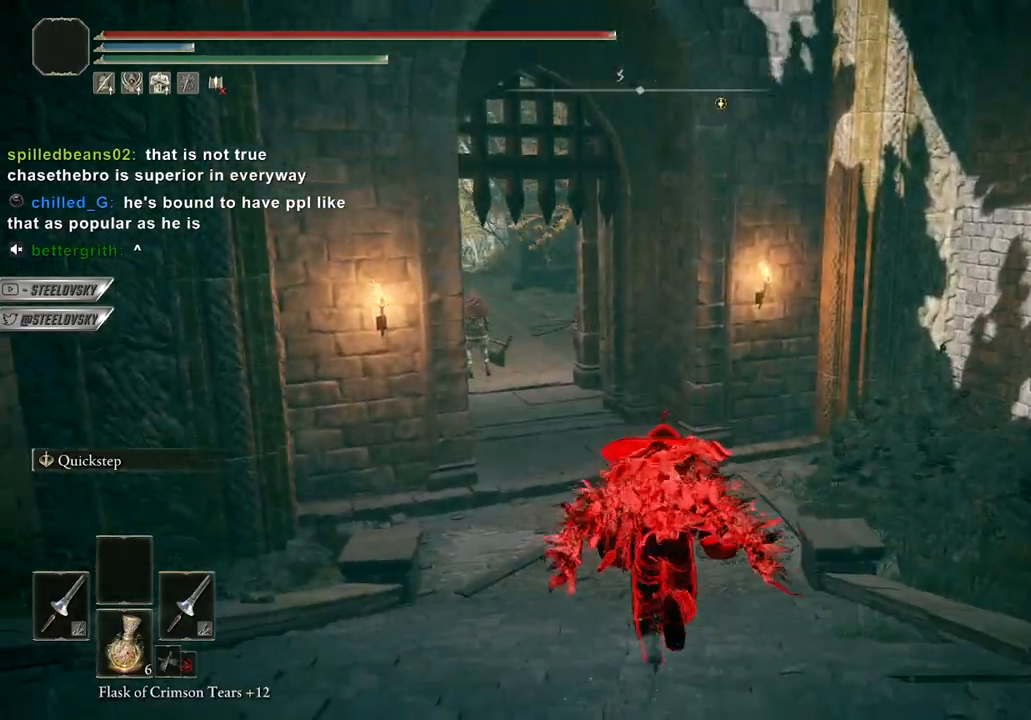
{"buttons": ["B"], "left_stick": "up", "right_stick": "center", "events": [[200, "right_stick", "up-left"], [383, "right_stick", "center"]]}
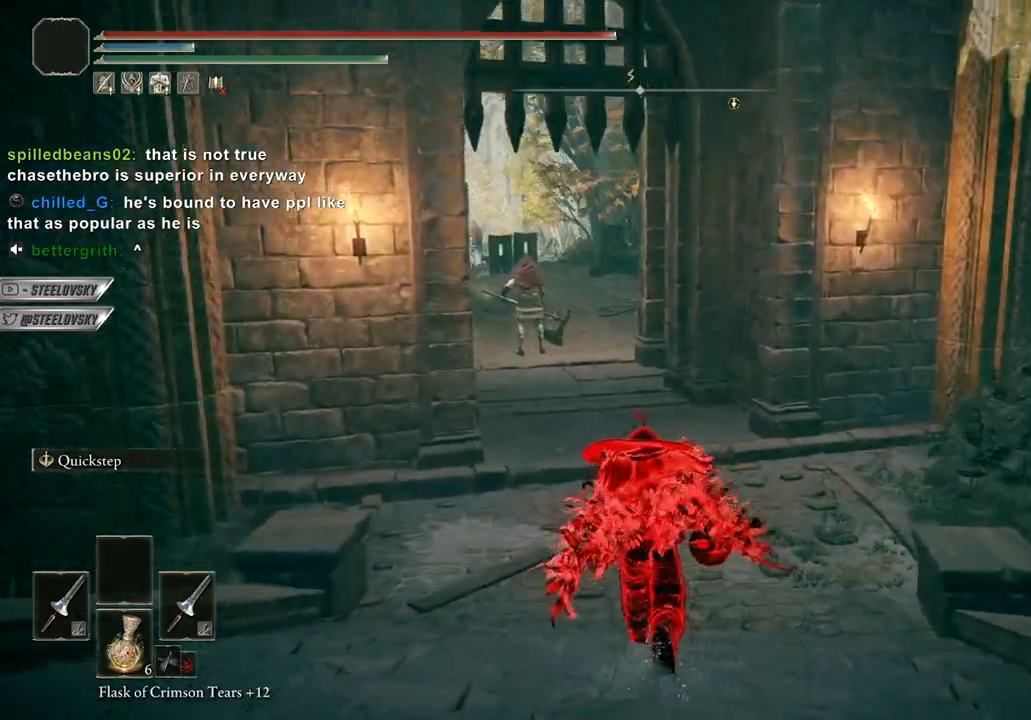
{"buttons": ["B"], "left_stick": "up", "right_stick": "center", "events": []}